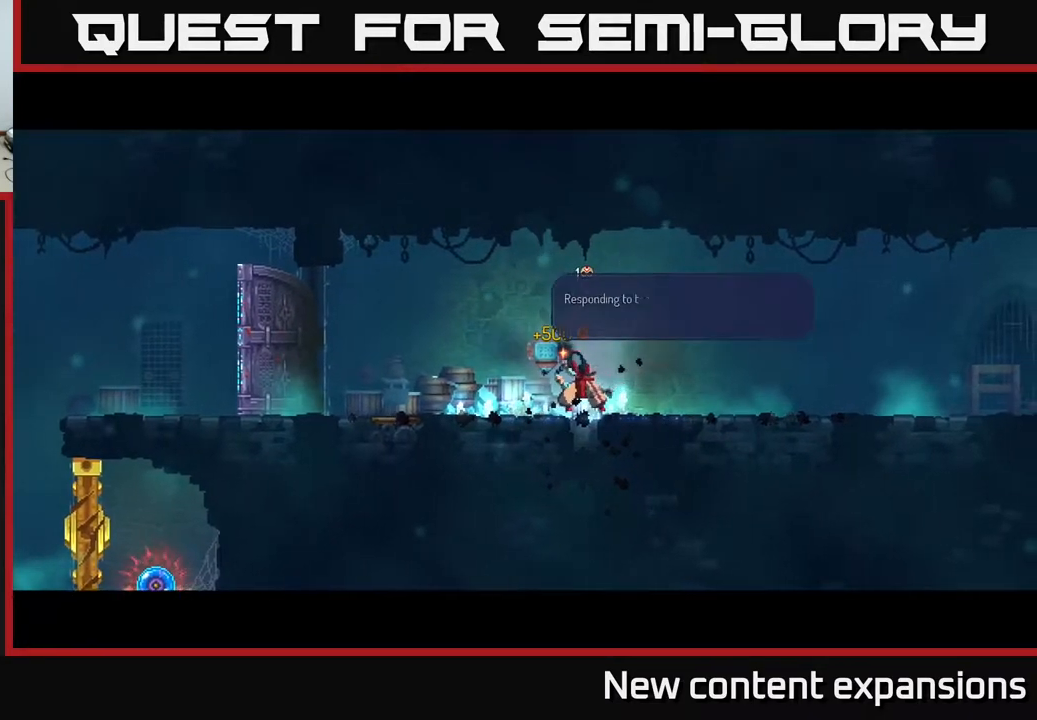
Gameplay with a controller (Xbox layout); each line is a JSON object with the inputs held at the frame after it. "events" lists button and stick changes between this image and that frame as [ms after this image, input, new state], when the widget could be followed in between.
{"buttons": ["DPAD_RIGHT"], "left_stick": "center", "right_stick": "center", "events": [[50, "B", "down"], [167, "B", "up"], [250, "B", "down"], [317, "B", "up"], [367, "B", "down"], [433, "B", "up"], [500, "DPAD_RIGHT", "down"]]}
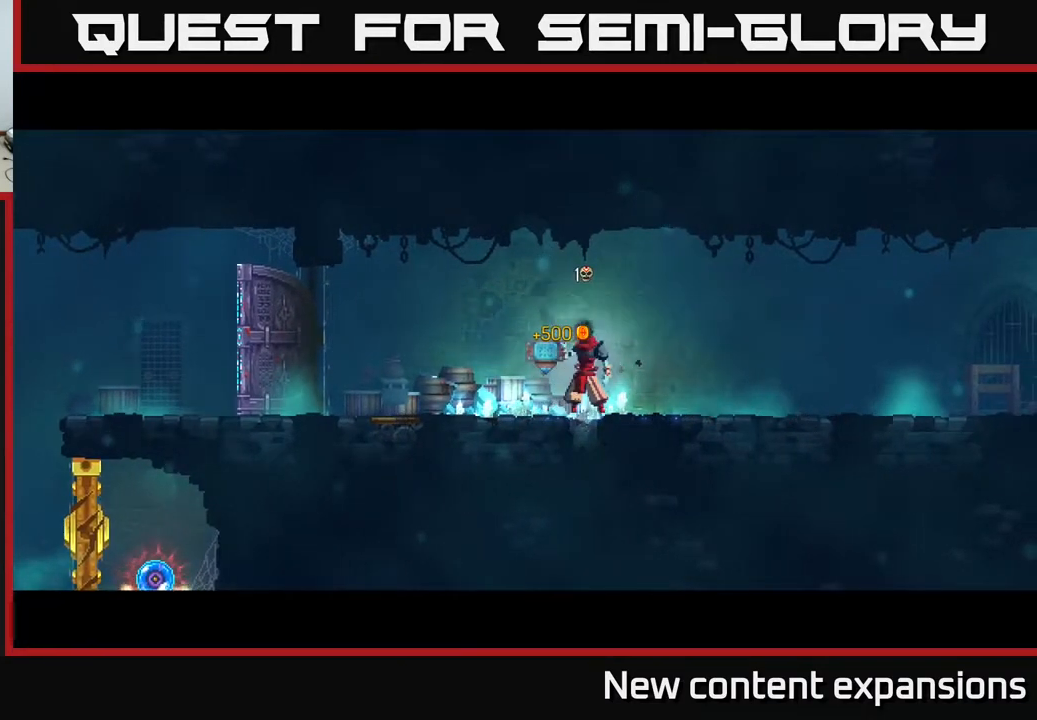
{"buttons": ["B"], "left_stick": "center", "right_stick": "center", "events": [[33, "B", "down"], [100, "B", "up"], [350, "DPAD_RIGHT", "up"], [400, "B", "down"]]}
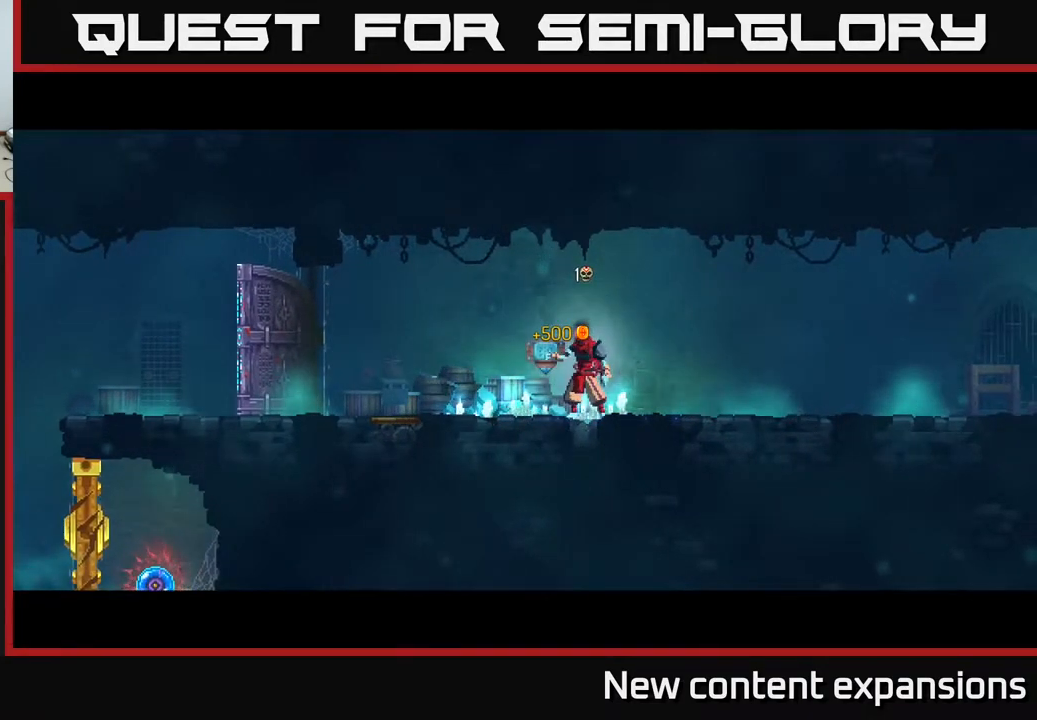
{"buttons": ["B", "DPAD_RIGHT"], "left_stick": "center", "right_stick": "center", "events": [[17, "B", "up"], [117, "B", "down"], [150, "DPAD_RIGHT", "down"], [200, "B", "up"], [267, "B", "down"], [350, "B", "up"], [450, "B", "down"]]}
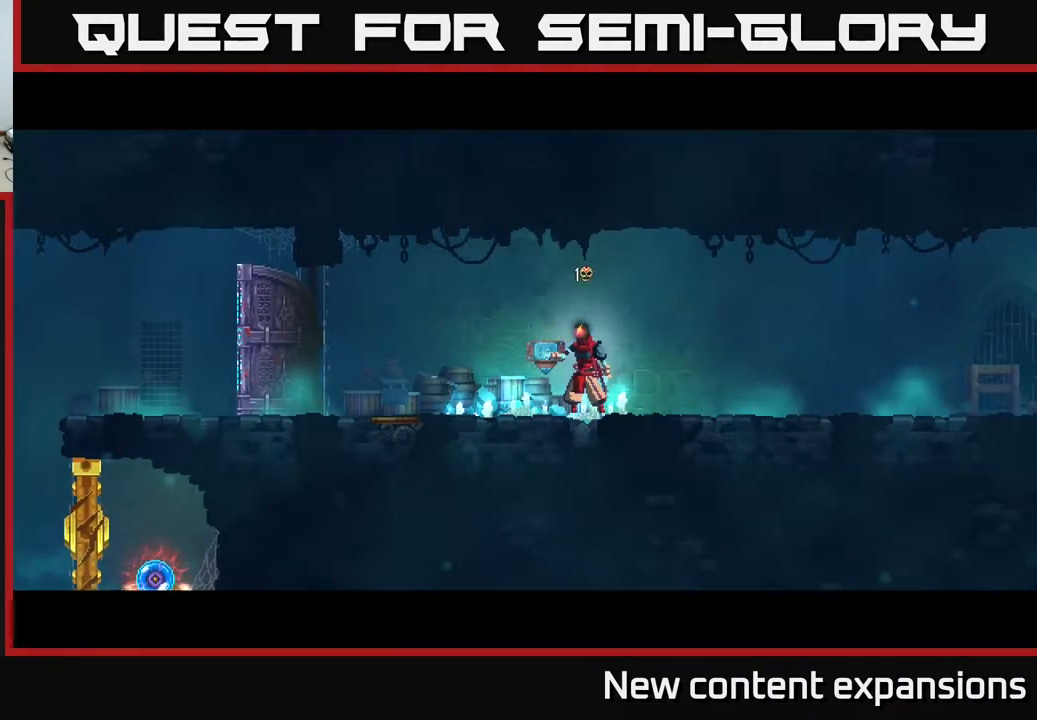
{"buttons": ["DPAD_RIGHT"], "left_stick": "center", "right_stick": "center", "events": [[33, "B", "up"], [100, "B", "down"], [217, "B", "up"], [333, "A", "down"], [450, "A", "up"]]}
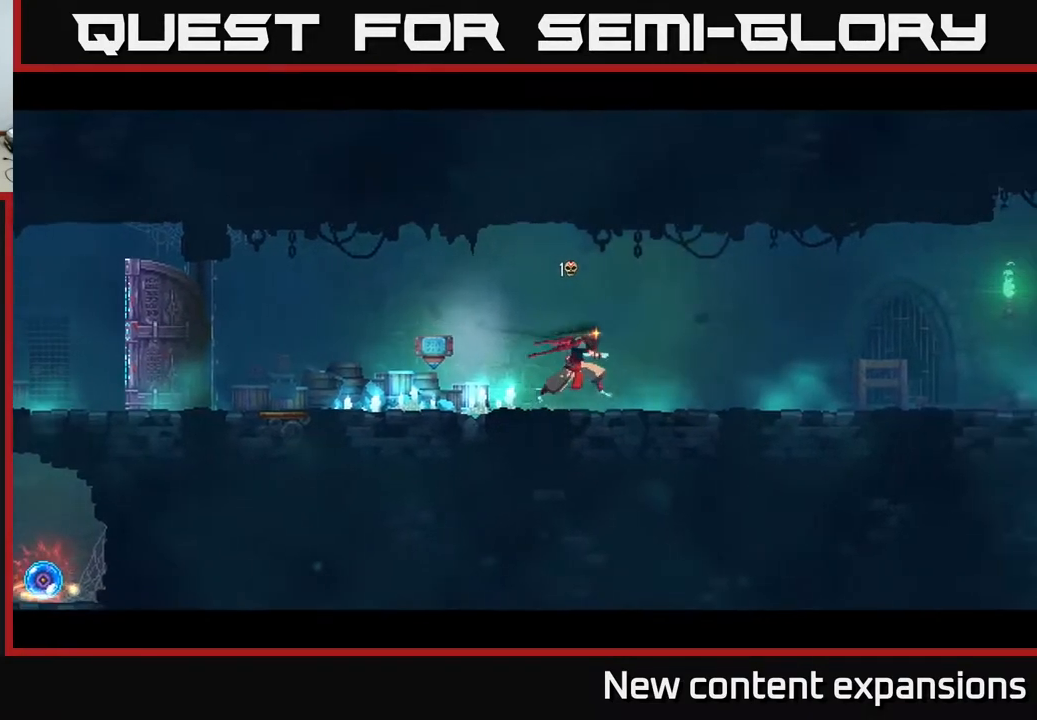
{"buttons": ["DPAD_RIGHT"], "left_stick": "center", "right_stick": "center", "events": [[333, "B", "down"], [450, "B", "up"]]}
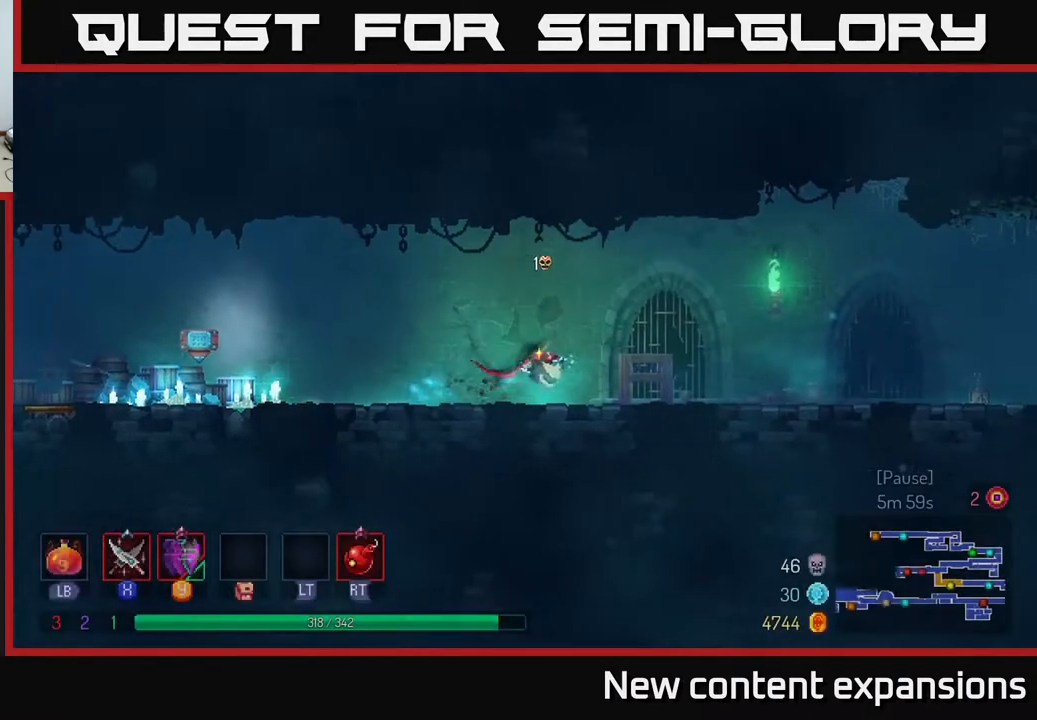
{"buttons": ["DPAD_RIGHT"], "left_stick": "center", "right_stick": "center", "events": [[133, "A", "down"], [233, "A", "up"]]}
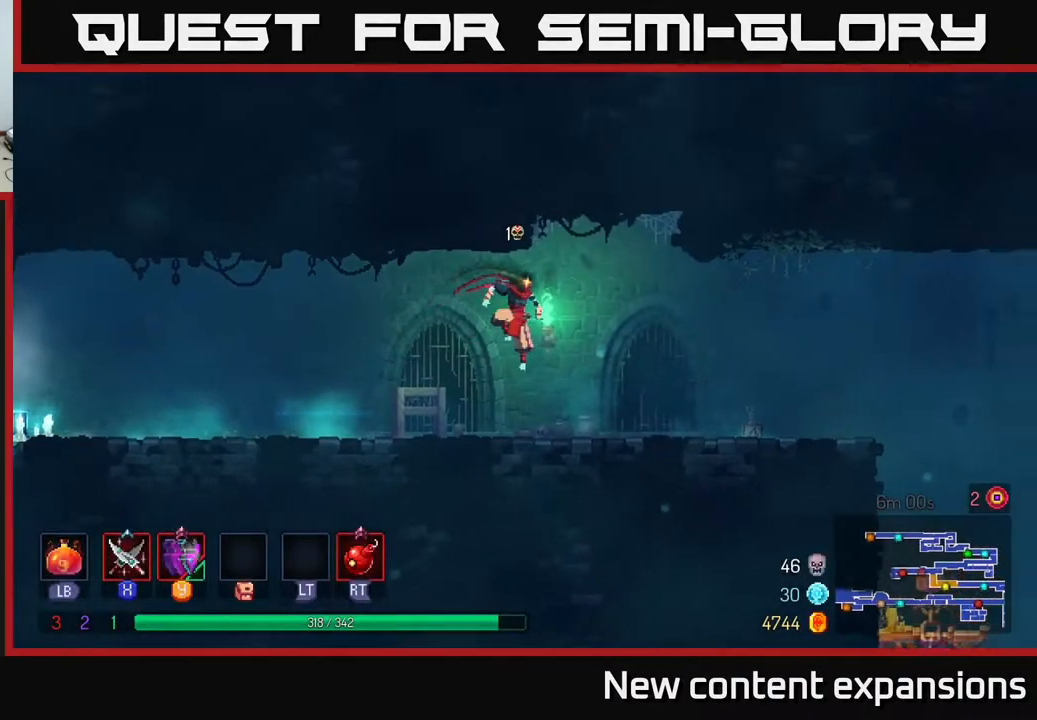
{"buttons": ["DPAD_RIGHT"], "left_stick": "center", "right_stick": "center", "events": [[200, "B", "down"], [350, "B", "up"]]}
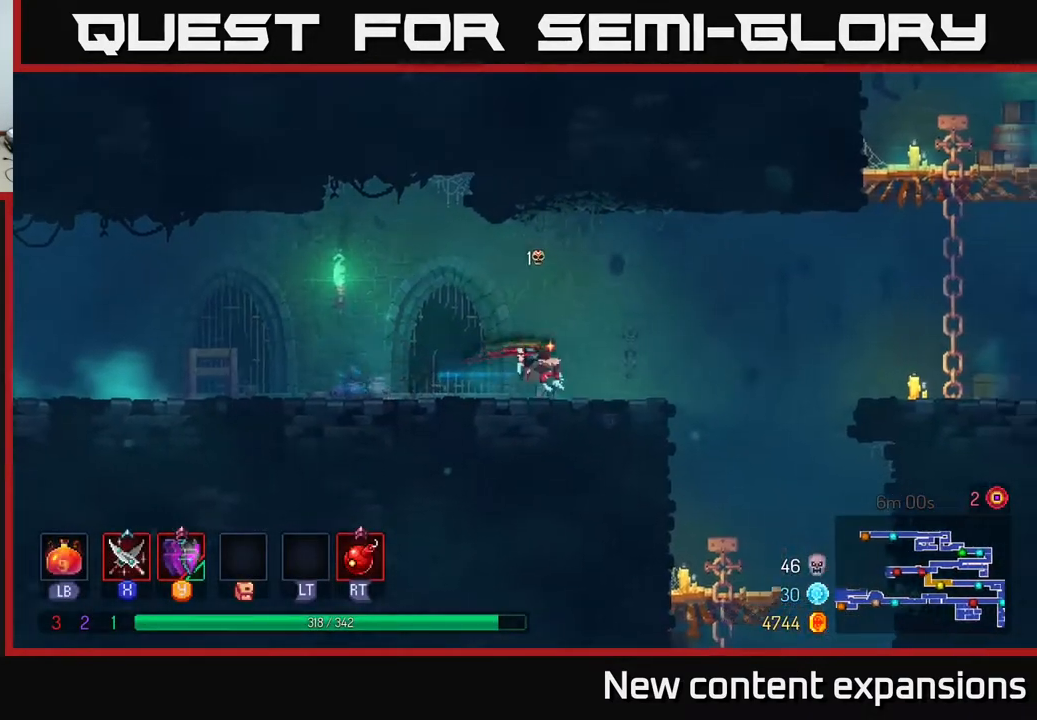
{"buttons": ["DPAD_RIGHT"], "left_stick": "center", "right_stick": "center", "events": []}
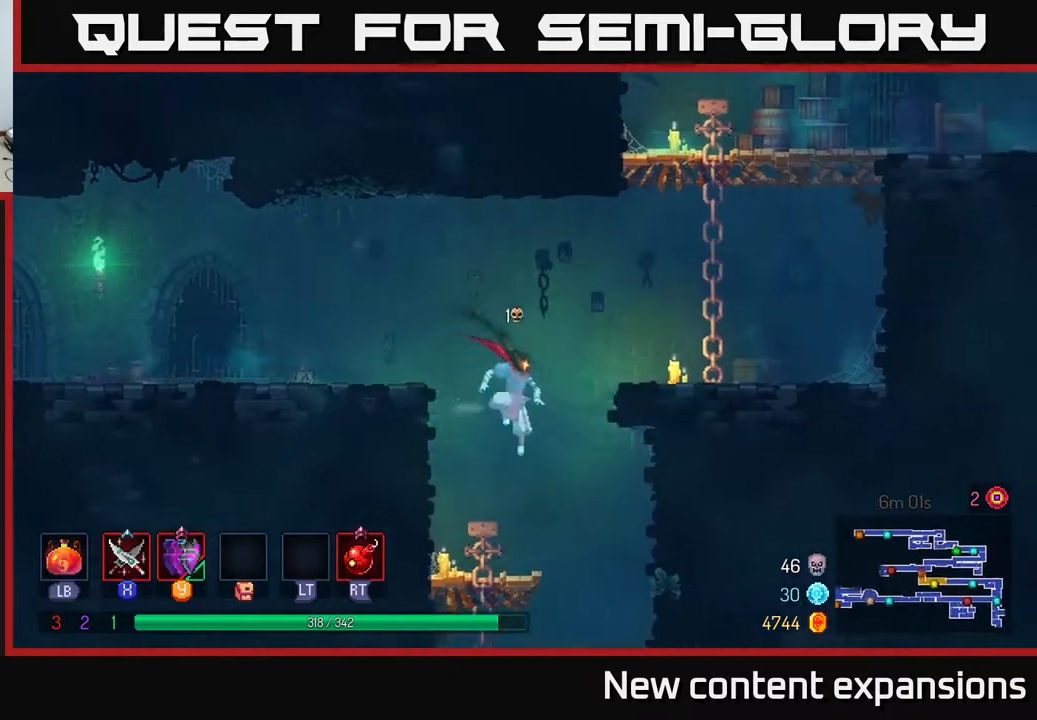
{"buttons": ["DPAD_RIGHT"], "left_stick": "center", "right_stick": "center", "events": [[50, "DPAD_DOWN", "down"], [67, "DPAD_RIGHT", "up"], [100, "A", "down"], [167, "A", "up"], [250, "DPAD_DOWN", "up"], [267, "B", "down"], [333, "DPAD_RIGHT", "down"], [367, "B", "up"], [417, "B", "down"], [500, "B", "up"]]}
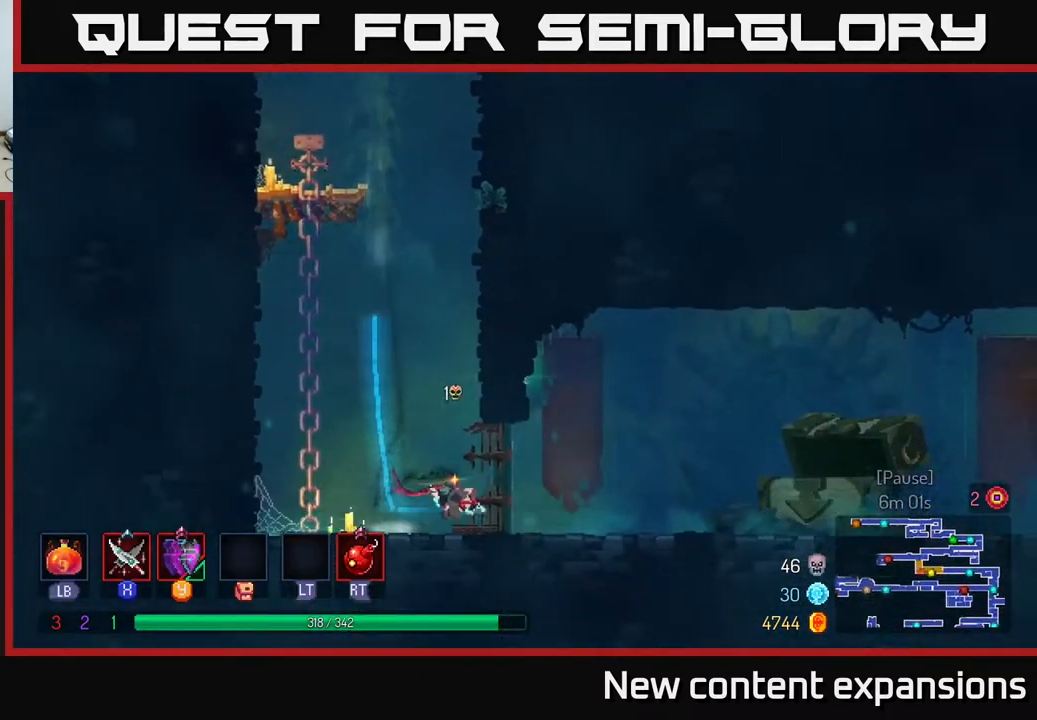
{"buttons": ["DPAD_RIGHT"], "left_stick": "center", "right_stick": "center", "events": [[67, "B", "down"], [150, "B", "up"]]}
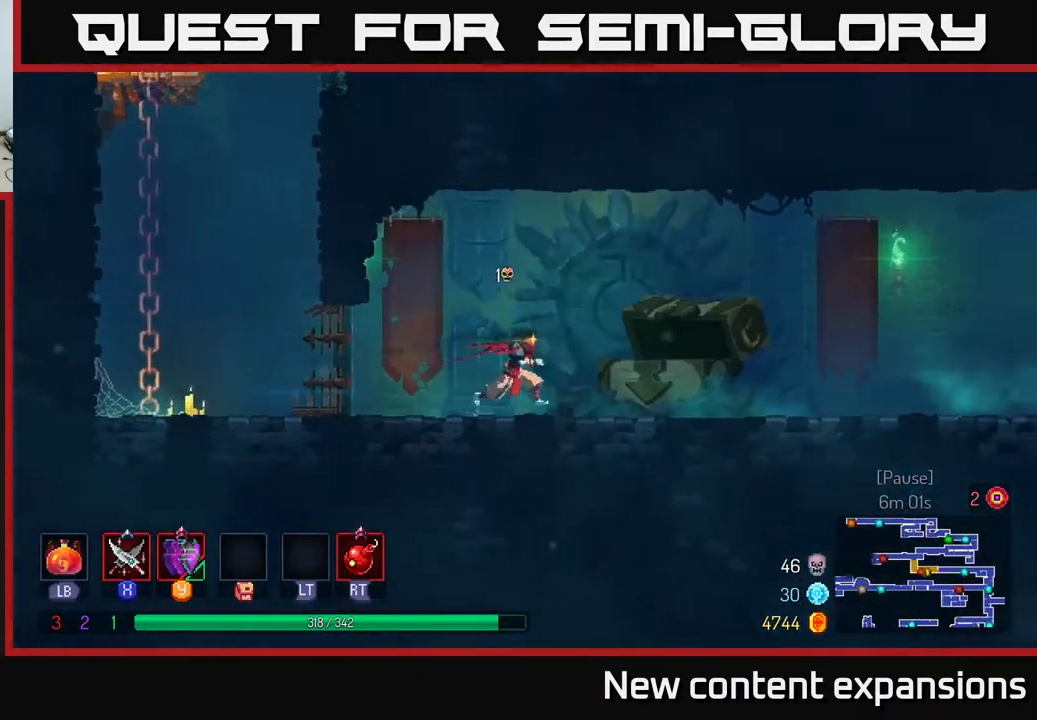
{"buttons": ["DPAD_RIGHT"], "left_stick": "center", "right_stick": "center", "events": [[117, "B", "down"], [267, "B", "up"]]}
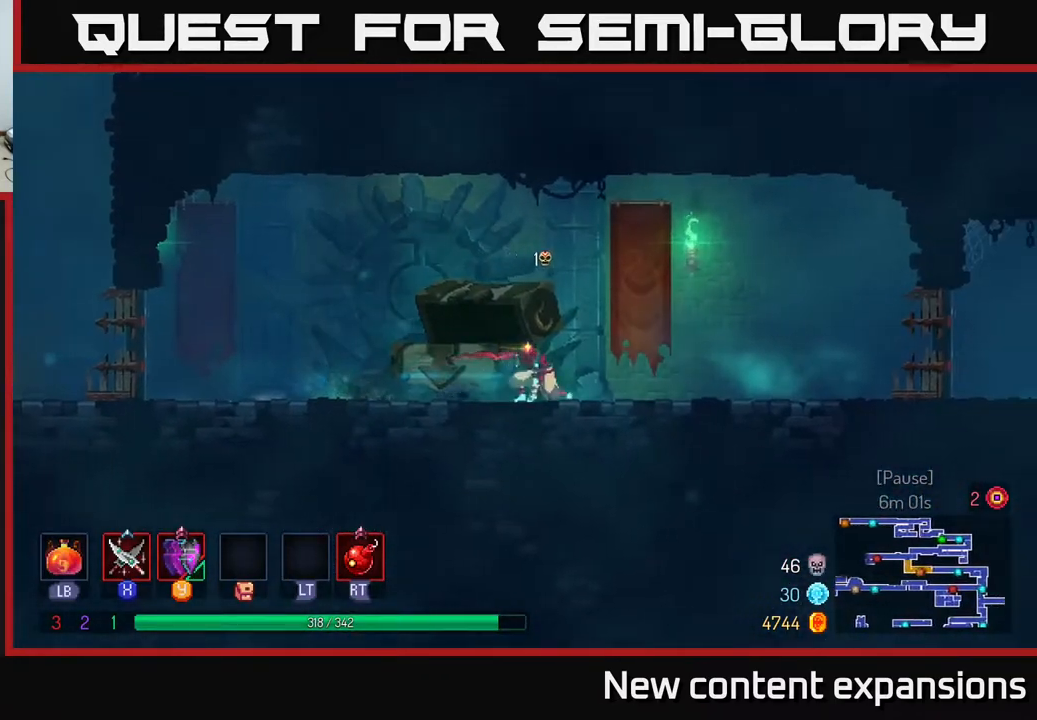
{"buttons": ["DPAD_RIGHT"], "left_stick": "center", "right_stick": "center", "events": [[67, "A", "down"], [167, "A", "up"]]}
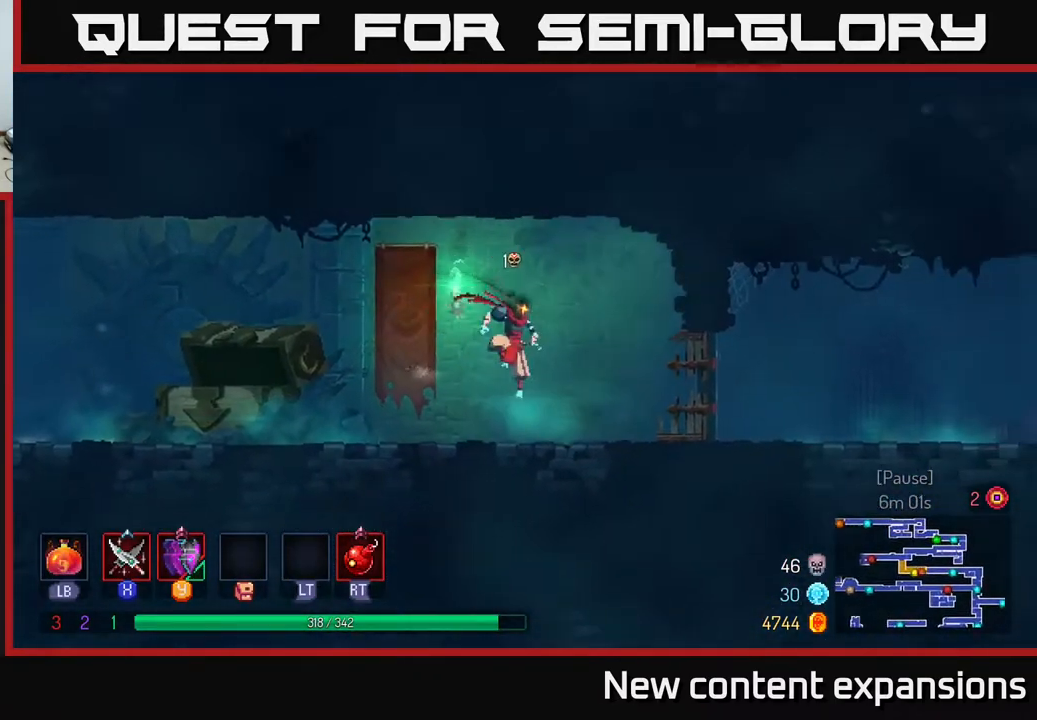
{"buttons": ["A", "DPAD_RIGHT"], "left_stick": "center", "right_stick": "center", "events": [[167, "B", "down"], [333, "B", "up"], [500, "A", "down"]]}
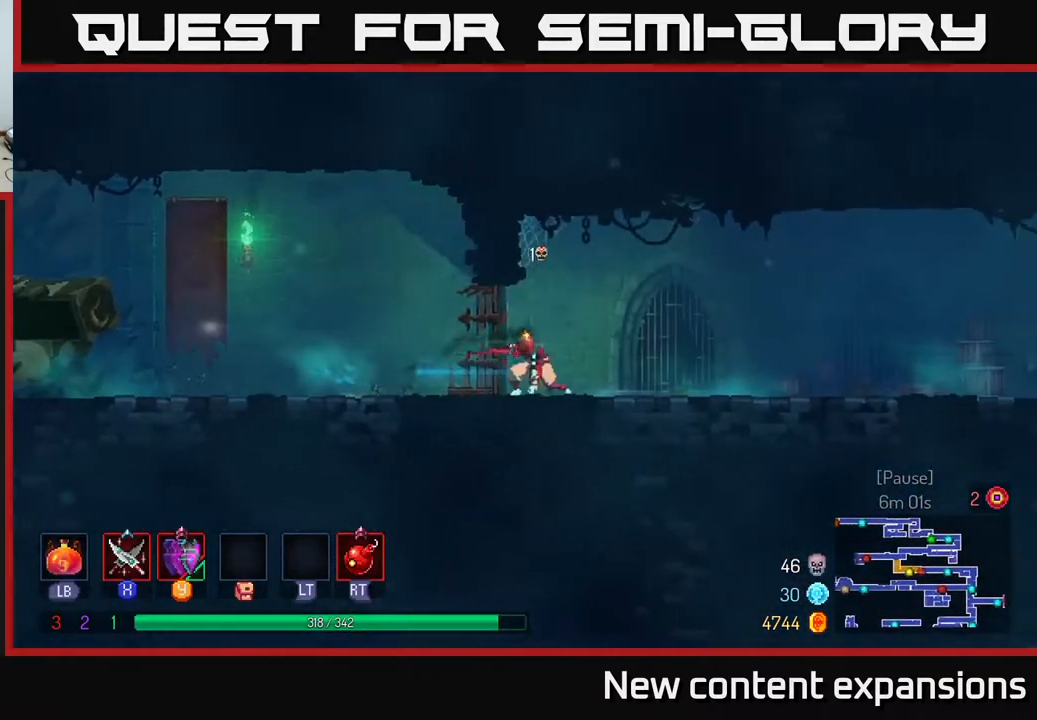
{"buttons": ["DPAD_RIGHT"], "left_stick": "center", "right_stick": "center", "events": [[67, "A", "up"]]}
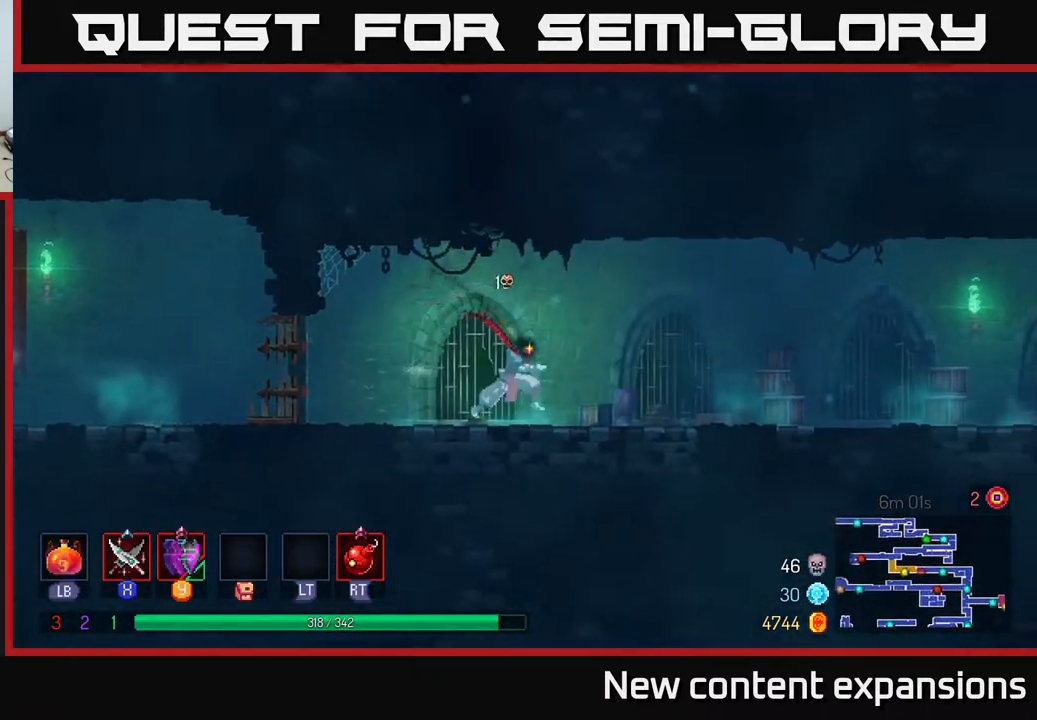
{"buttons": ["DPAD_RIGHT"], "left_stick": "center", "right_stick": "center", "events": [[50, "B", "down"], [200, "B", "up"]]}
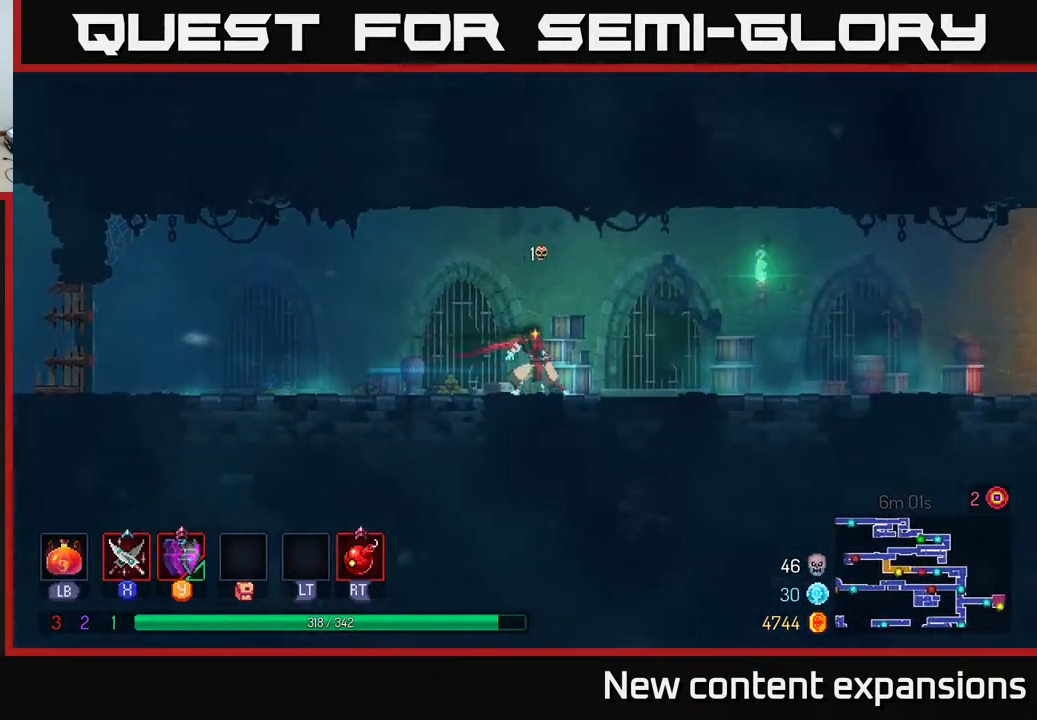
{"buttons": ["B", "DPAD_RIGHT"], "left_stick": "center", "right_stick": "center", "events": [[300, "B", "down"], [433, "B", "up"], [500, "B", "down"]]}
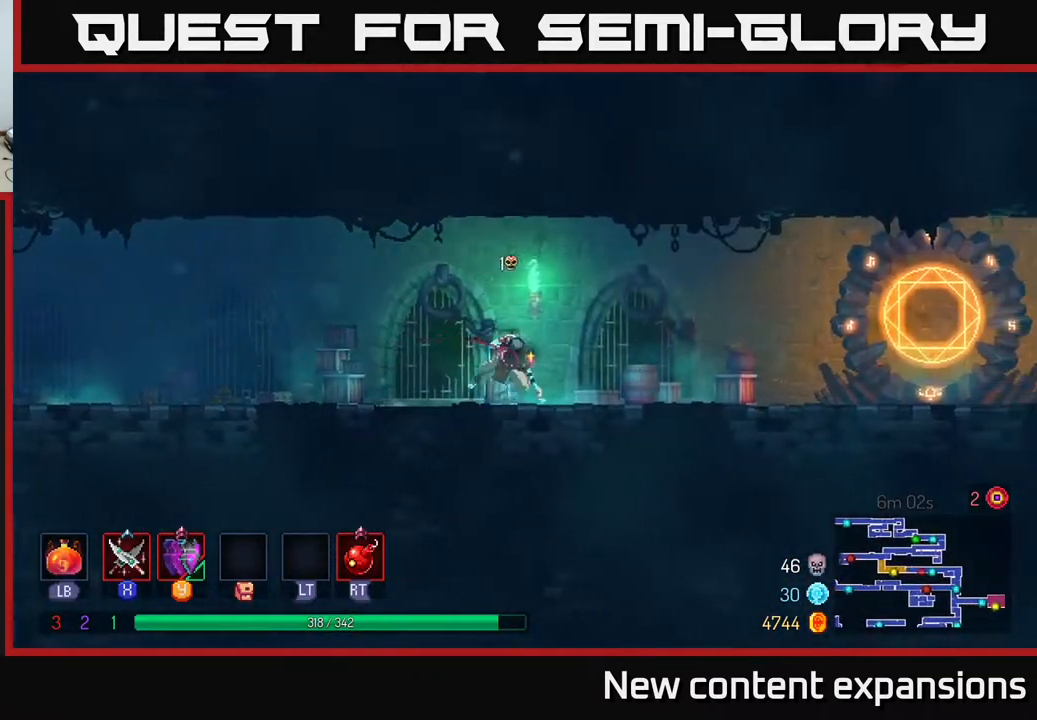
{"buttons": ["DPAD_RIGHT"], "left_stick": "center", "right_stick": "center", "events": [[100, "B", "up"]]}
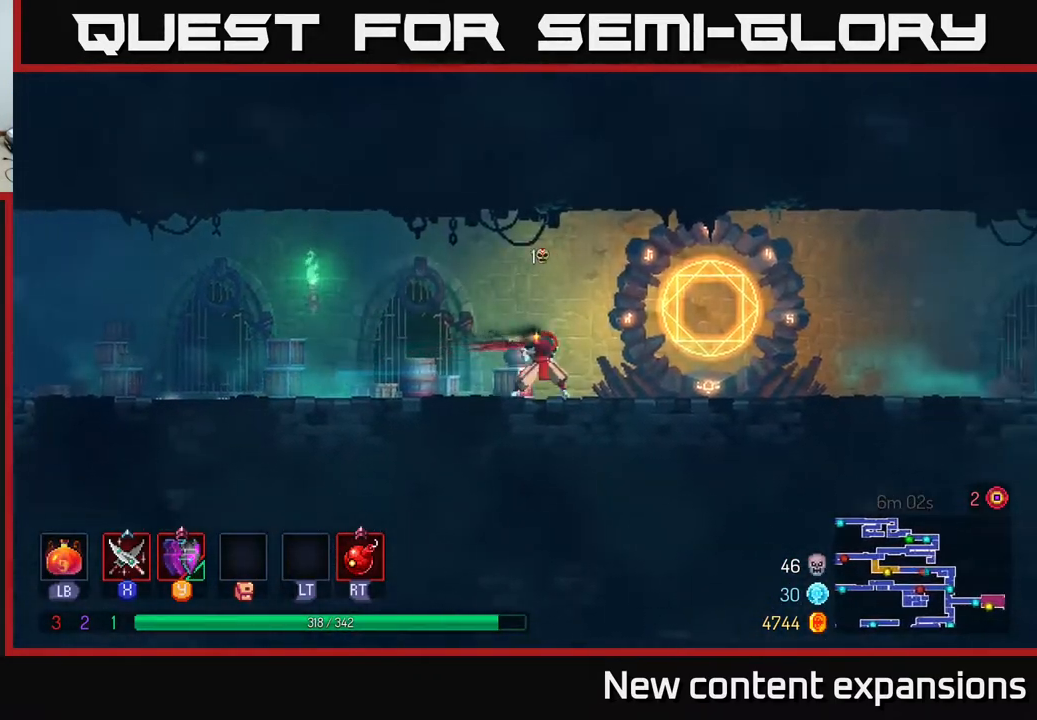
{"buttons": [], "left_stick": "center", "right_stick": "center", "events": [[300, "DPAD_RIGHT", "up"], [333, "R1", "down"], [417, "R1", "up"]]}
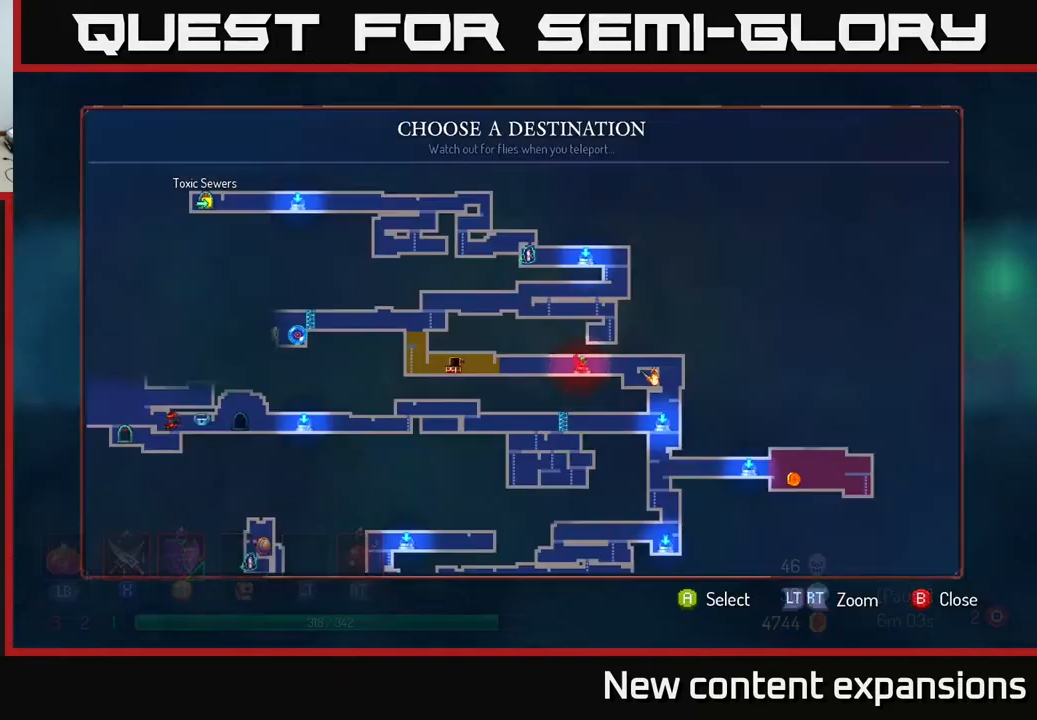
{"buttons": [], "left_stick": "center", "right_stick": "center", "events": [[150, "DPAD_RIGHT", "down"], [217, "DPAD_RIGHT", "up"], [333, "DPAD_RIGHT", "down"], [467, "DPAD_RIGHT", "up"]]}
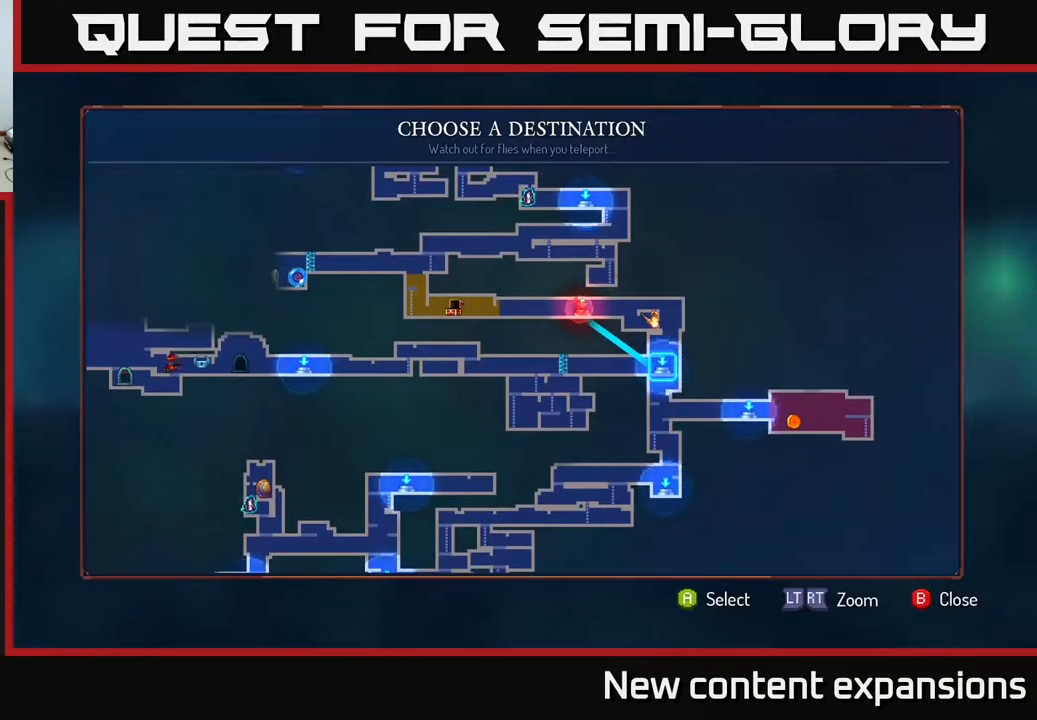
{"buttons": [], "left_stick": "center", "right_stick": "center", "events": [[200, "DPAD_DOWN", "down"], [350, "DPAD_DOWN", "up"]]}
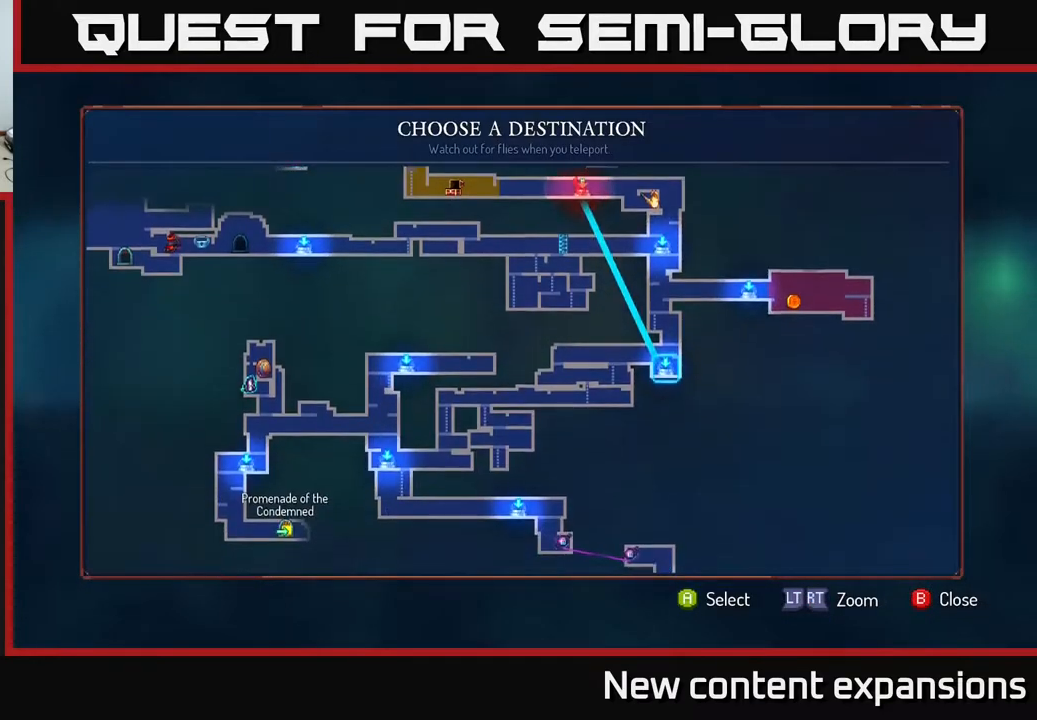
{"buttons": [], "left_stick": "center", "right_stick": "center", "events": [[67, "DPAD_DOWN", "down"], [217, "DPAD_DOWN", "up"]]}
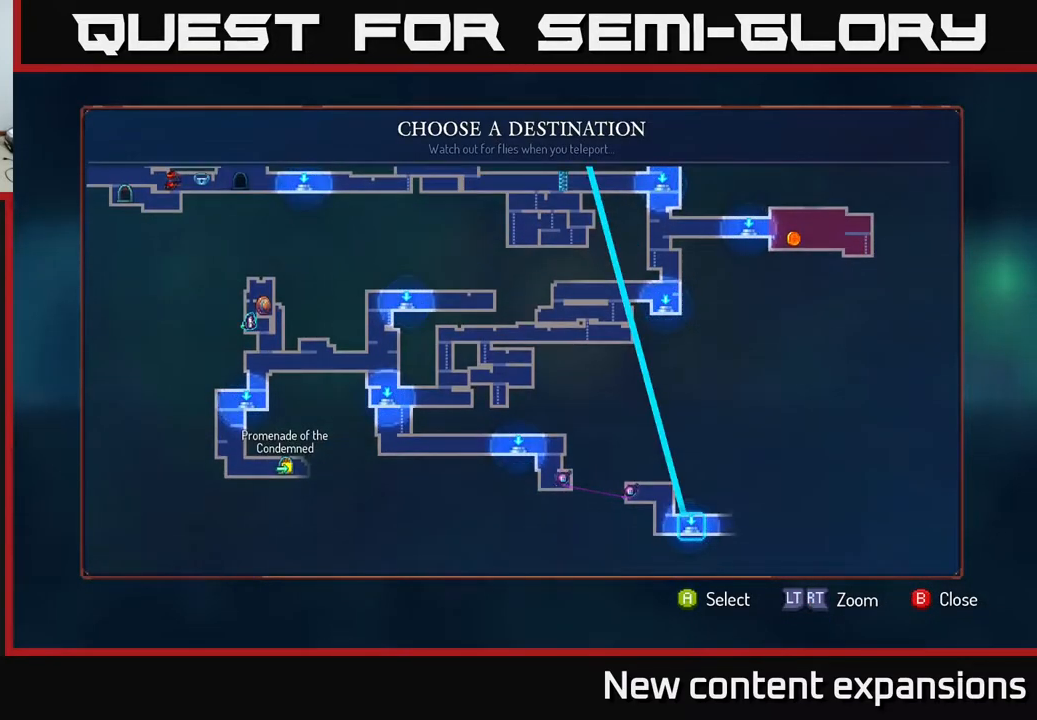
{"buttons": [], "left_stick": "center", "right_stick": "center", "events": [[383, "A", "down"], [450, "A", "up"]]}
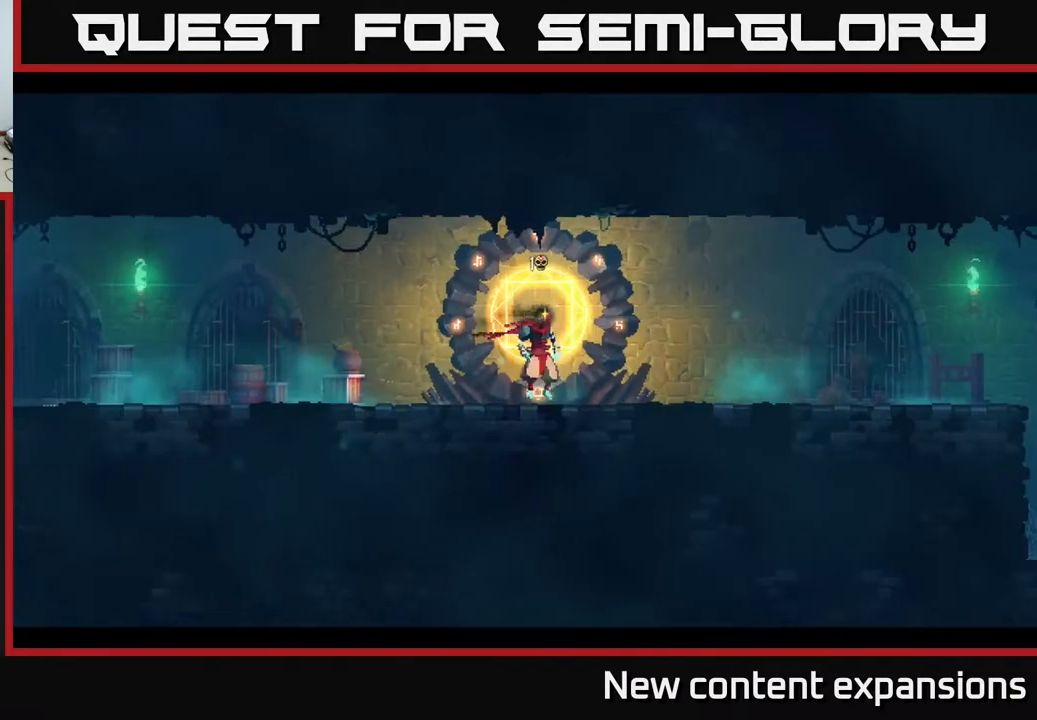
{"buttons": ["DPAD_RIGHT"], "left_stick": "center", "right_stick": "center", "events": [[350, "DPAD_DOWN", "down"], [350, "DPAD_RIGHT", "down"], [467, "DPAD_DOWN", "up"]]}
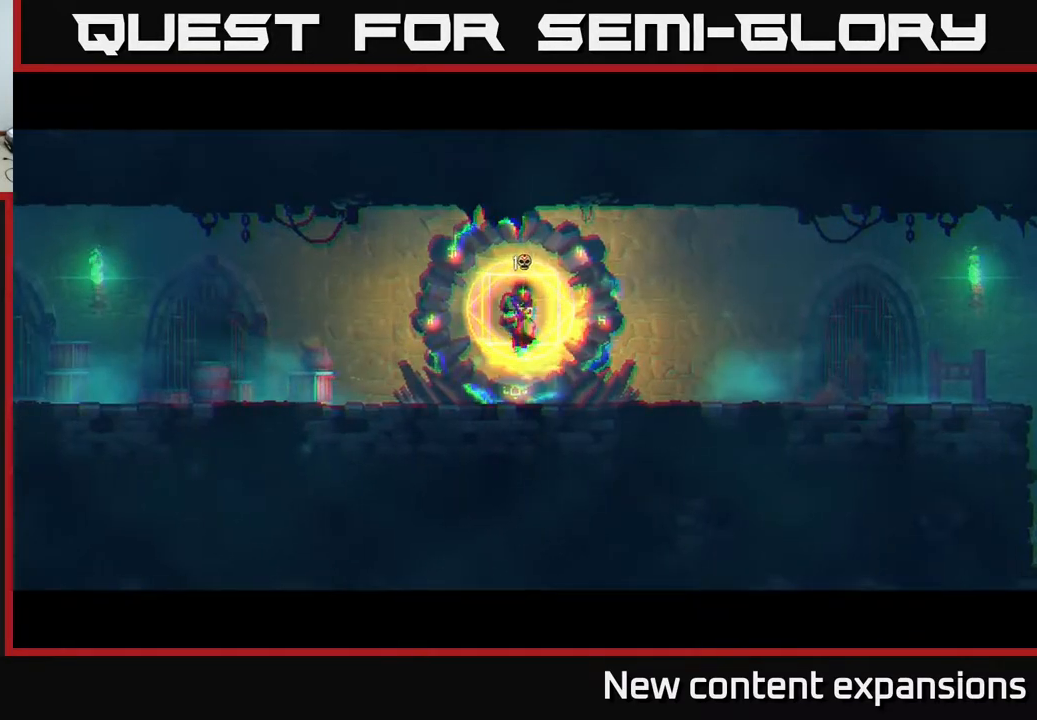
{"buttons": ["DPAD_RIGHT"], "left_stick": "center", "right_stick": "center", "events": [[333, "DPAD_RIGHT", "up"], [467, "DPAD_RIGHT", "down"]]}